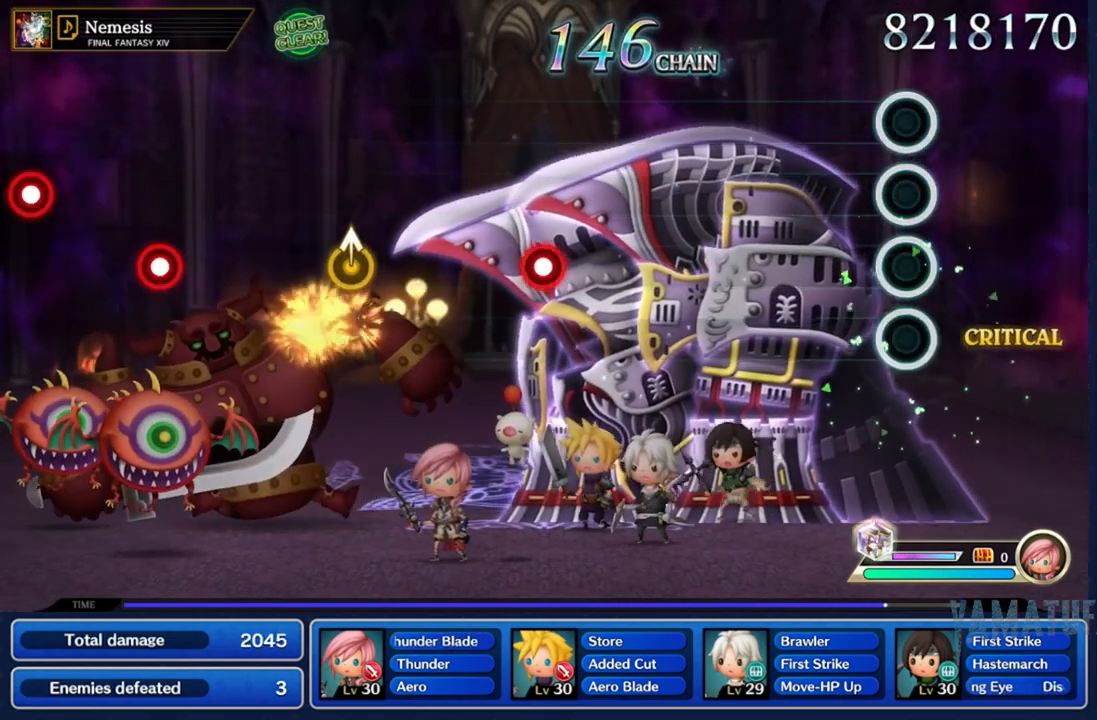
Gameplay with a controller (Nintendo layout); each line is a JSON object with the inputs held at the frame after it (dt_ms = milliseconds from this image to that frame). "events" lists button and stick changes between this image and that frame as [ms after this image, input, new state], when the widget could be followed in between. Not read: L3 R3 SELECT START.
{"dt_ms": 500, "buttons": [], "left_stick": "center", "right_stick": "center", "events": []}
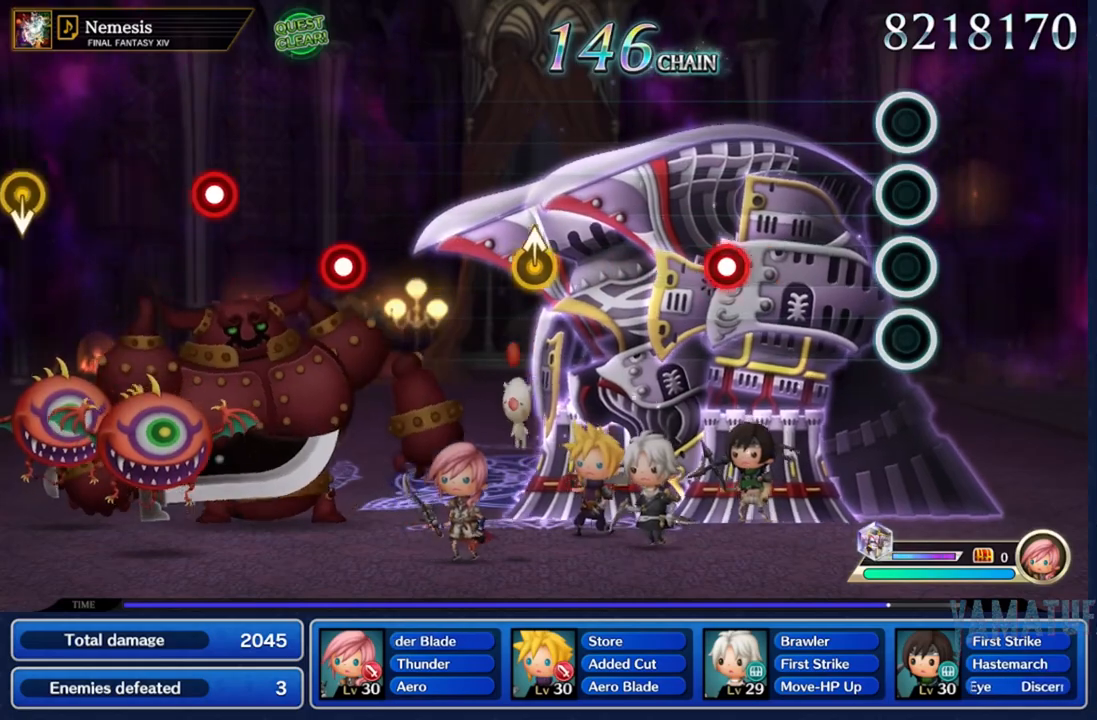
{"dt_ms": 500, "buttons": [], "left_stick": "center", "right_stick": "center", "events": []}
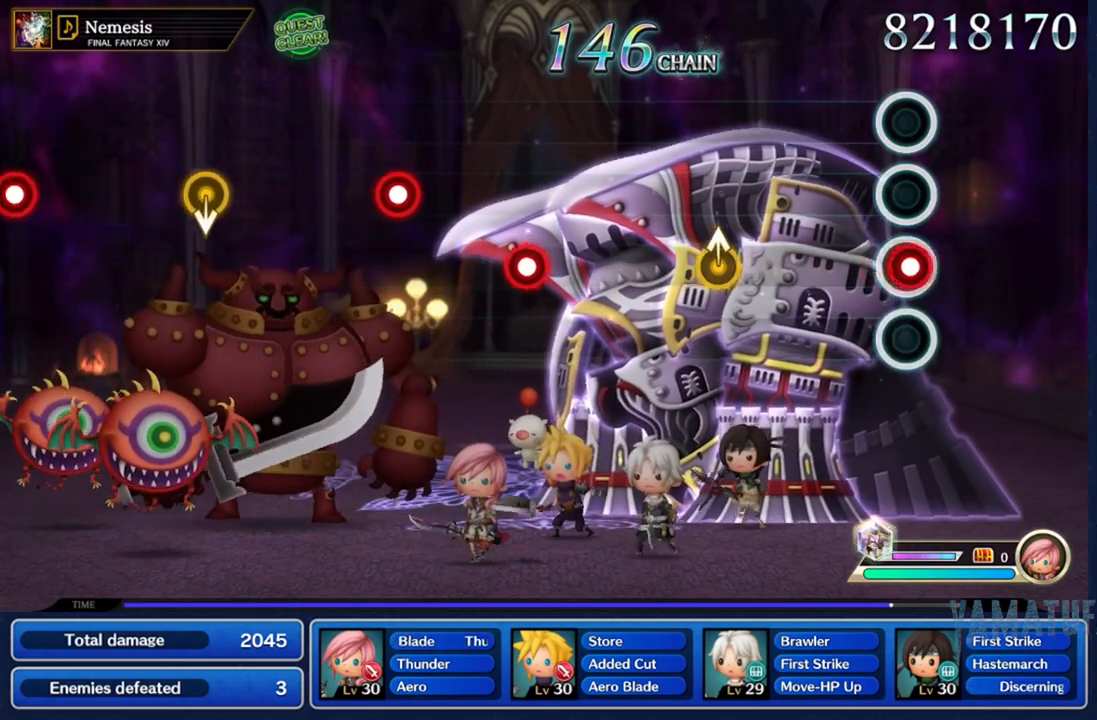
{"dt_ms": 1000, "buttons": [], "left_stick": "center", "right_stick": "center"}
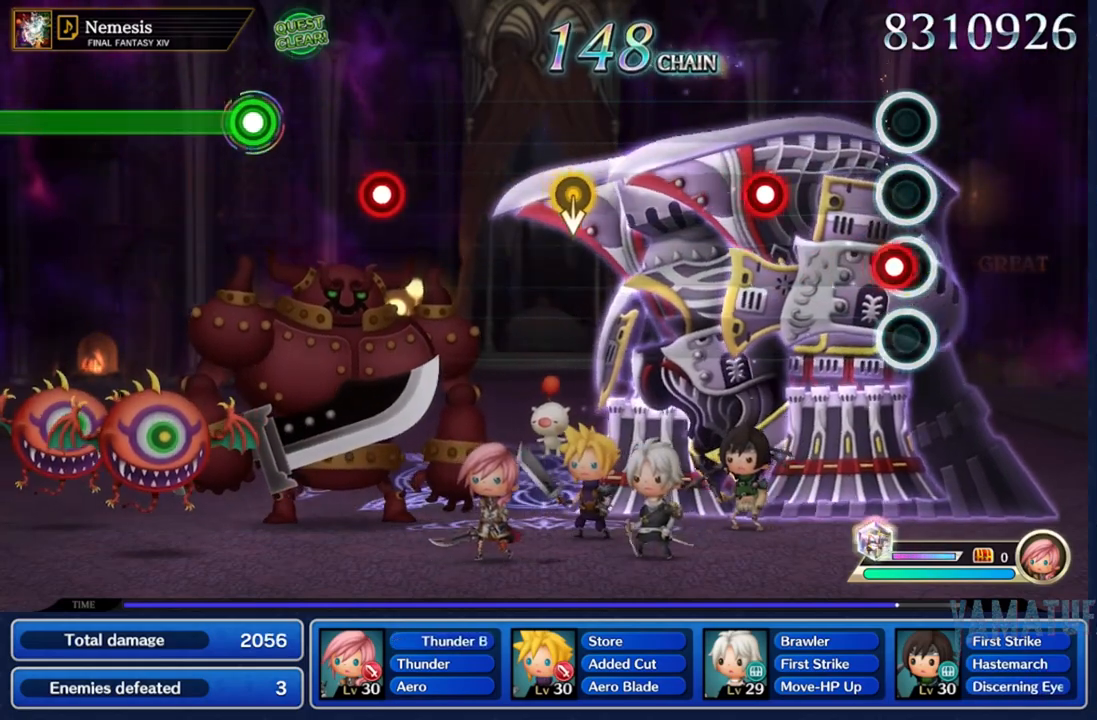
{"dt_ms": 500, "buttons": ["R2"], "left_stick": "center", "right_stick": "center", "events": [[83, "R2", "down"], [183, "R2", "up"], [467, "R2", "down"]]}
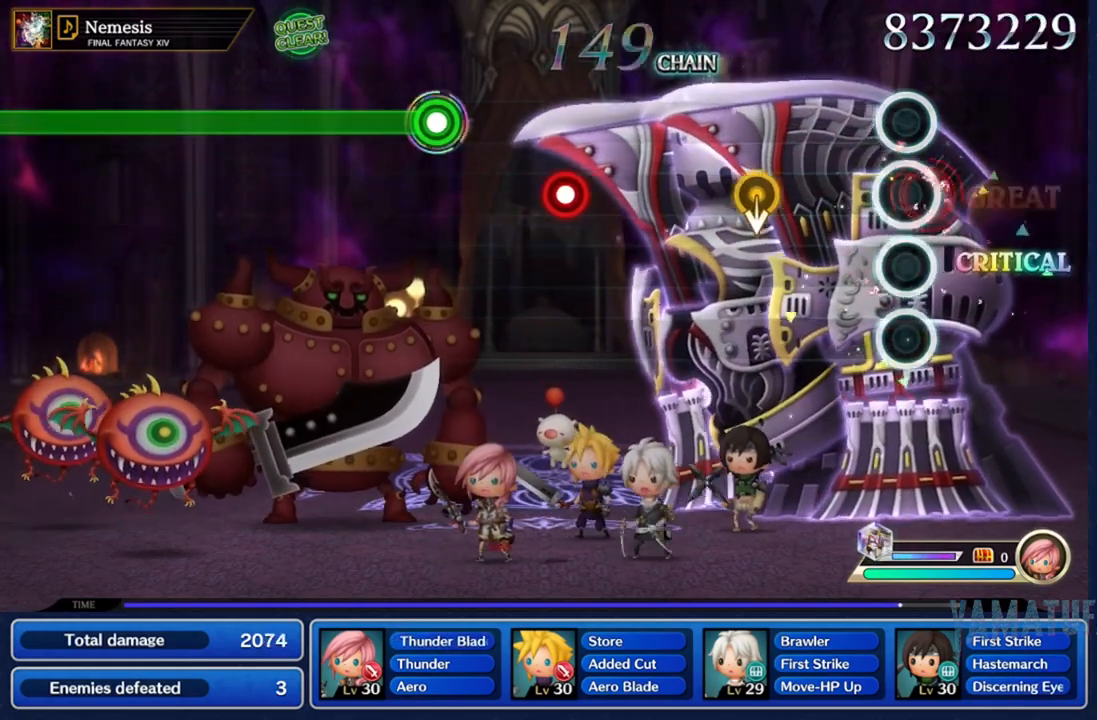
{"dt_ms": 500, "buttons": [], "left_stick": "down", "right_stick": "center", "events": [[67, "R2", "up"], [350, "left_stick", "down"]]}
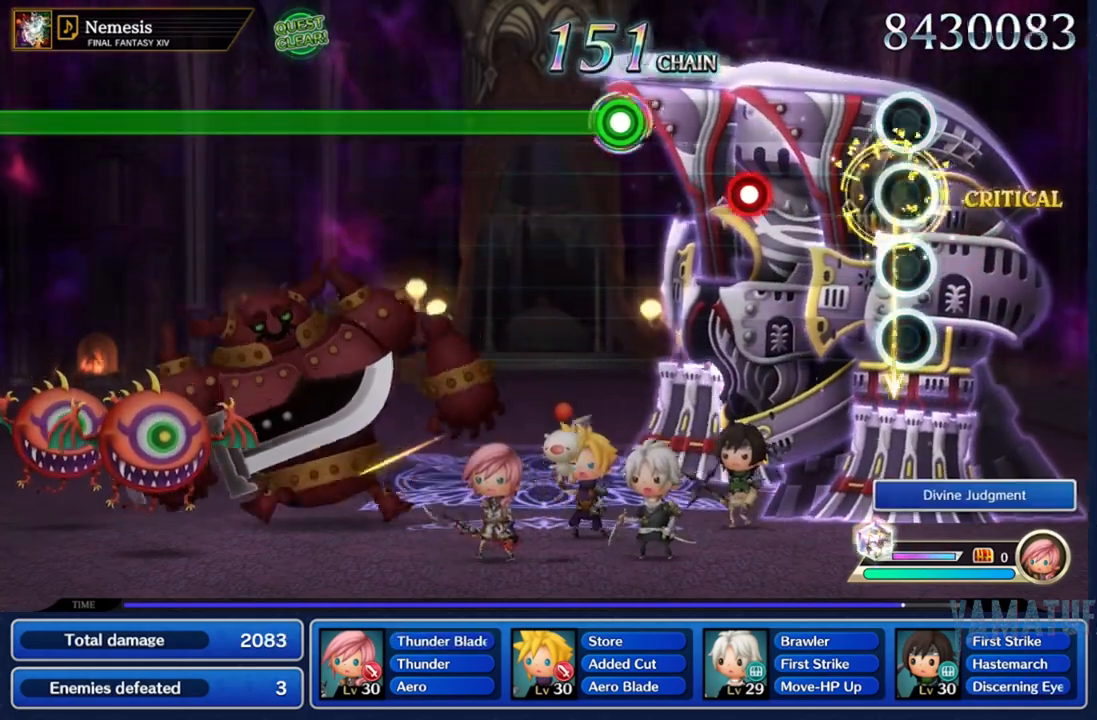
{"dt_ms": 500, "buttons": ["R2"], "left_stick": "center", "right_stick": "center", "events": [[83, "left_stick", "center"], [483, "R2", "down"]]}
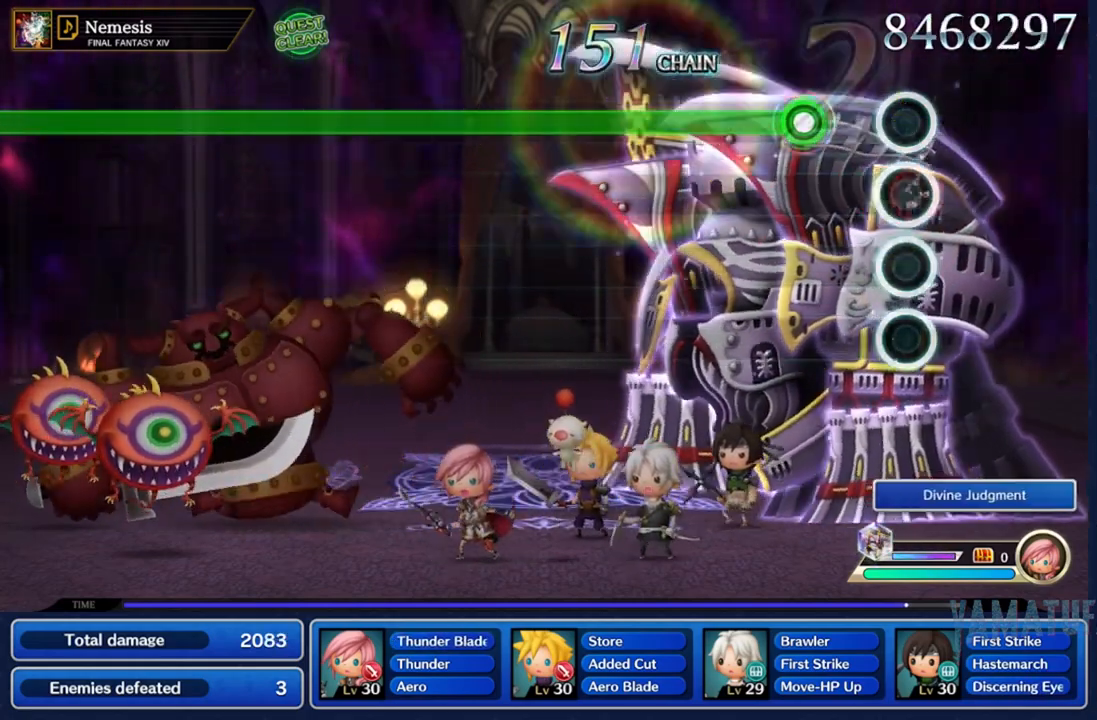
{"dt_ms": 500, "buttons": ["R2"], "left_stick": "center", "right_stick": "center", "events": [[100, "R2", "up"], [350, "R2", "down"]]}
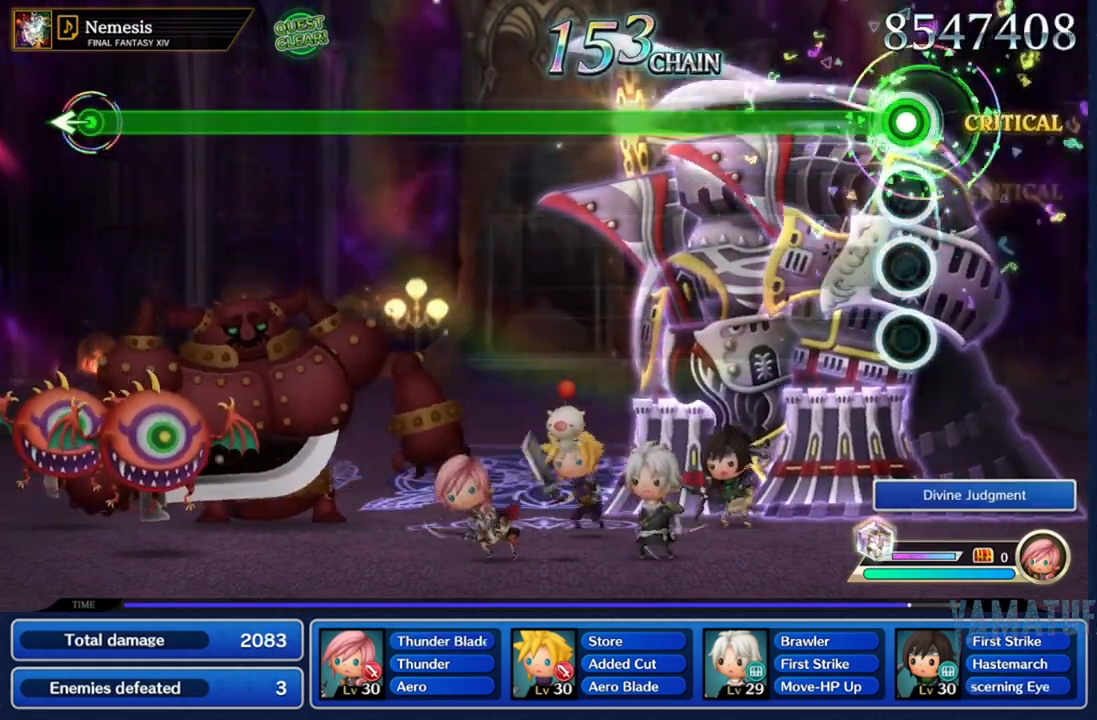
{"dt_ms": 500, "buttons": ["R2"], "left_stick": "center", "right_stick": "center", "events": []}
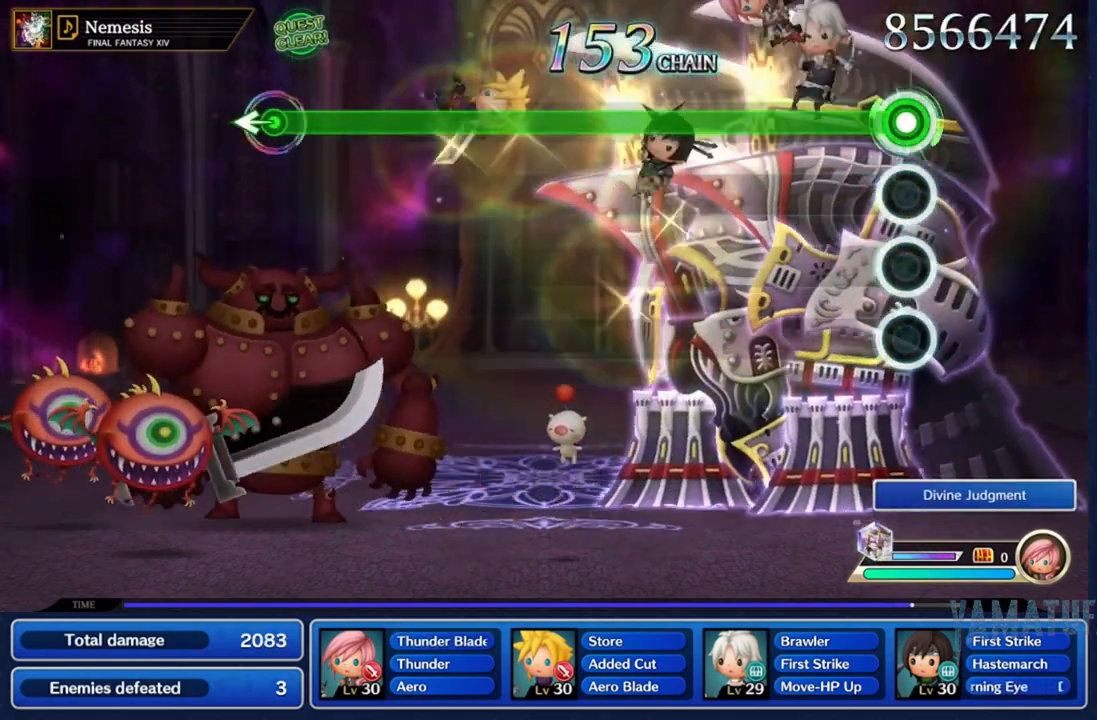
{"dt_ms": 500, "buttons": ["R2"], "left_stick": "center", "right_stick": "center", "events": []}
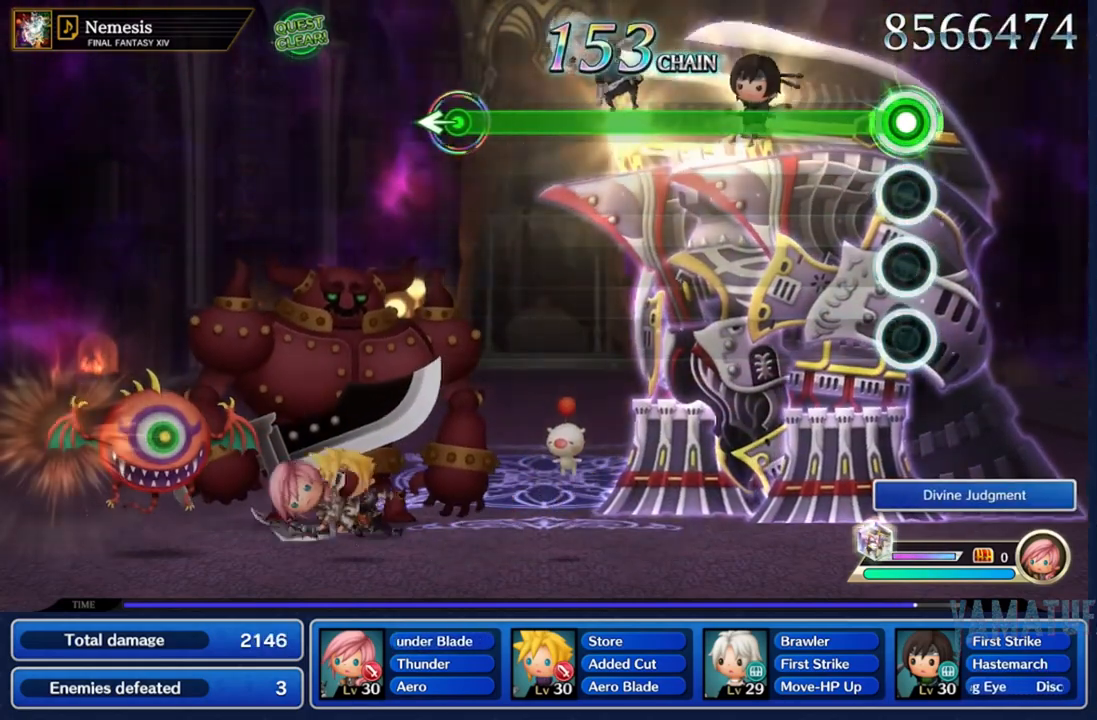
{"dt_ms": 500, "buttons": ["R2"], "left_stick": "center", "right_stick": "center", "events": []}
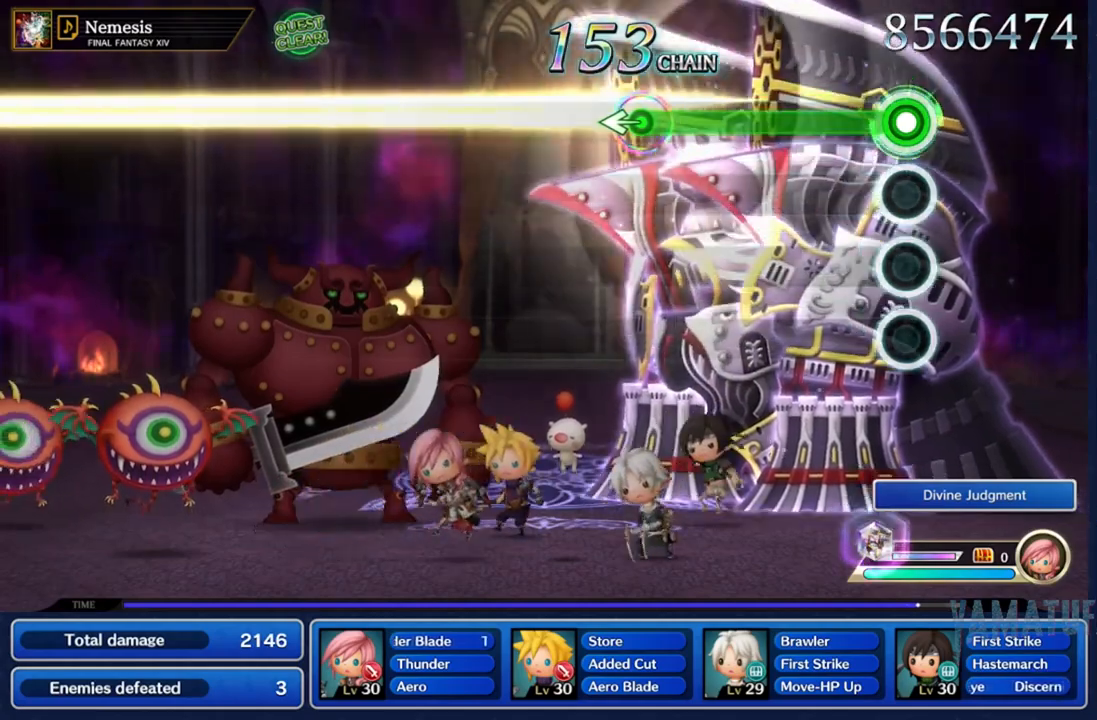
{"dt_ms": 500, "buttons": ["R2"], "left_stick": "center", "right_stick": "center", "events": []}
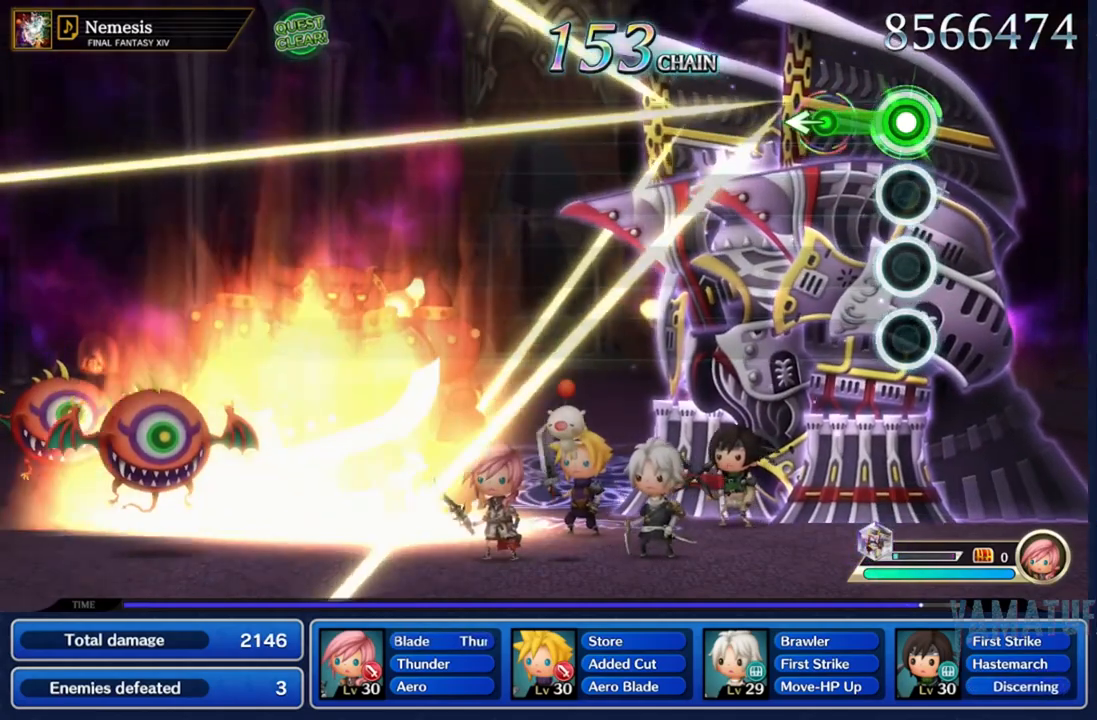
{"dt_ms": 500, "buttons": ["R2"], "left_stick": "center", "right_stick": "center", "events": []}
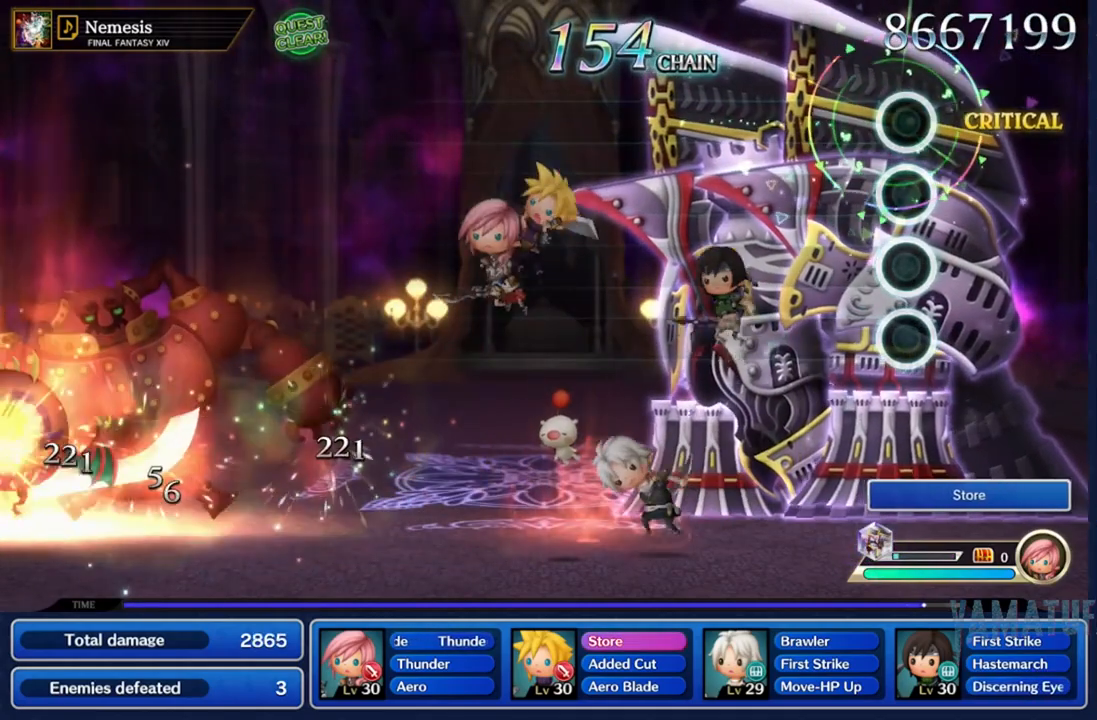
{"dt_ms": 500, "buttons": [], "left_stick": "center", "right_stick": "center", "events": [[317, "R2", "up"]]}
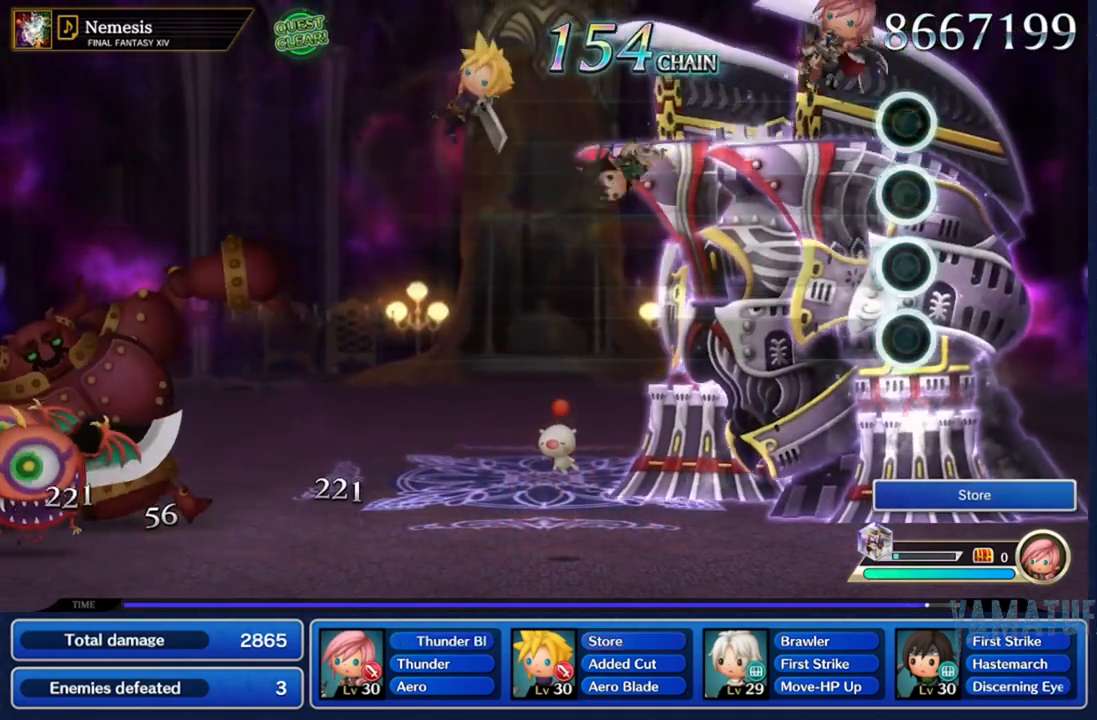
{"dt_ms": 500, "buttons": [], "left_stick": "right", "right_stick": "down-left", "events": [[300, "left_stick", "down"], [300, "right_stick", "up"], [383, "right_stick", "up-left"], [433, "left_stick", "right"], [450, "right_stick", "down-left"]]}
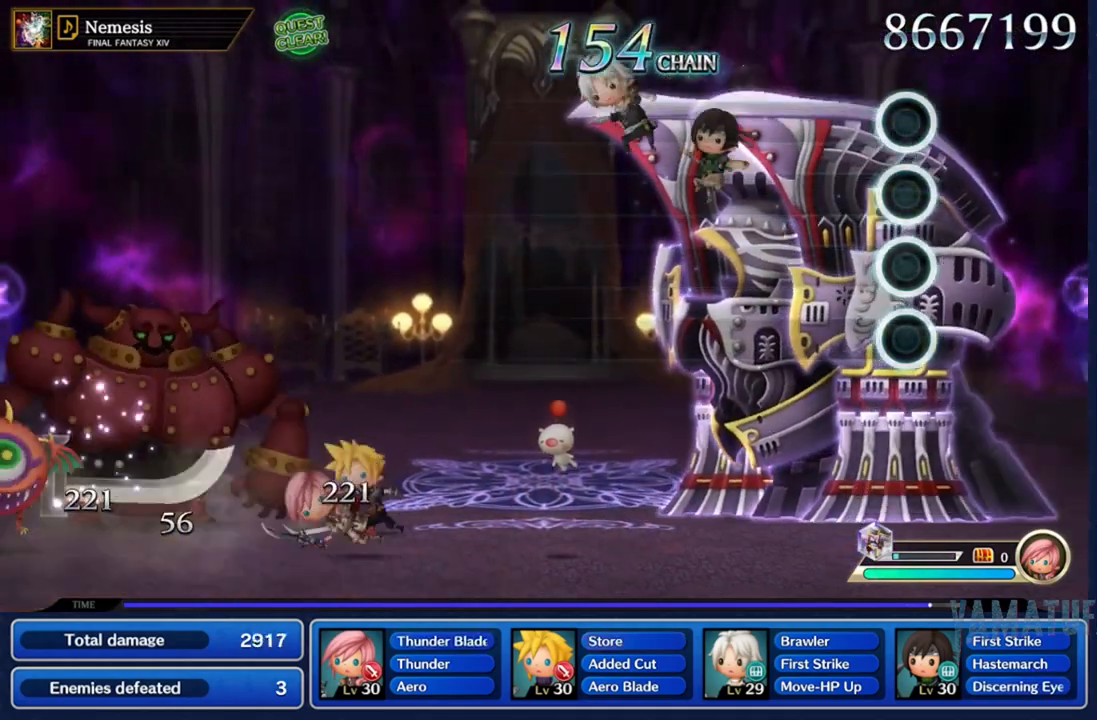
{"dt_ms": 500, "buttons": [], "left_stick": "center", "right_stick": "down", "events": [[67, "left_stick", "center"], [133, "left_stick", "up-left"], [150, "right_stick", "right"], [267, "left_stick", "center"], [300, "right_stick", "up"], [350, "left_stick", "down-right"], [367, "right_stick", "left"], [450, "left_stick", "up-right"], [500, "left_stick", "center"], [500, "right_stick", "down"]]}
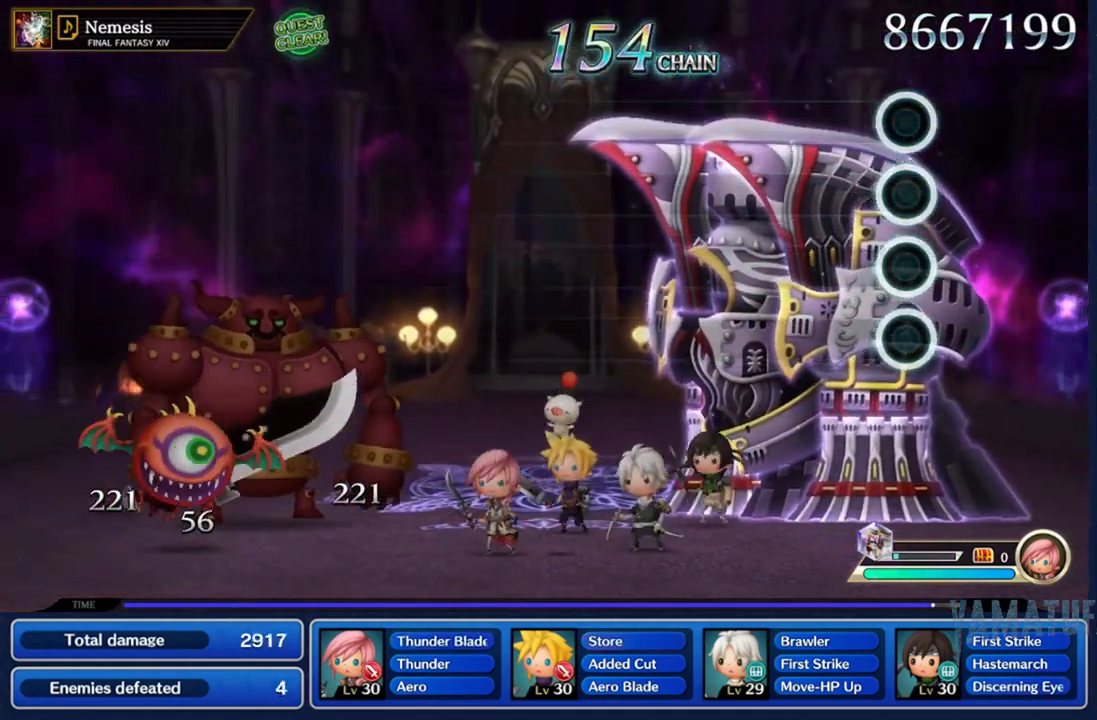
{"dt_ms": 500, "buttons": [], "left_stick": "right", "right_stick": "down-left", "events": [[117, "right_stick", "right"], [267, "left_stick", "down"], [283, "right_stick", "up"], [350, "right_stick", "up-left"], [383, "left_stick", "right"], [433, "right_stick", "down-left"]]}
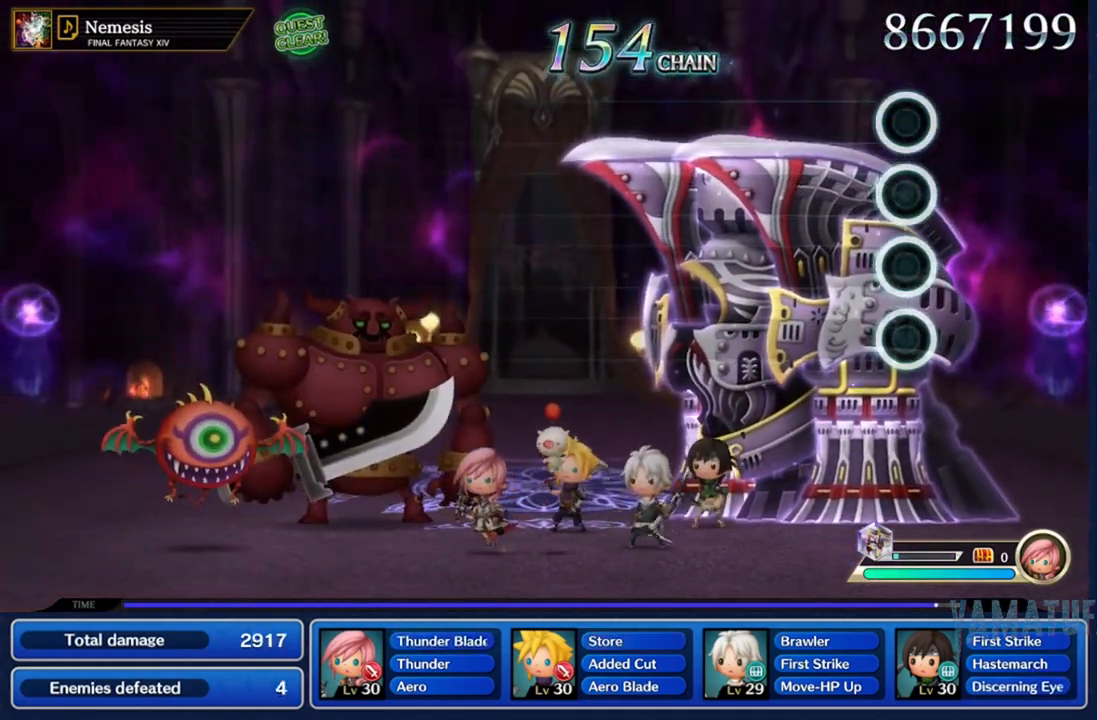
{"dt_ms": 500, "buttons": ["Y"], "left_stick": "down", "right_stick": "up", "events": [[17, "right_stick", "down"], [33, "left_stick", "center"], [267, "left_stick", "up-right"], [317, "left_stick", "right"], [367, "right_stick", "left"], [467, "left_stick", "down"], [467, "right_stick", "up"], [483, "Y", "down"]]}
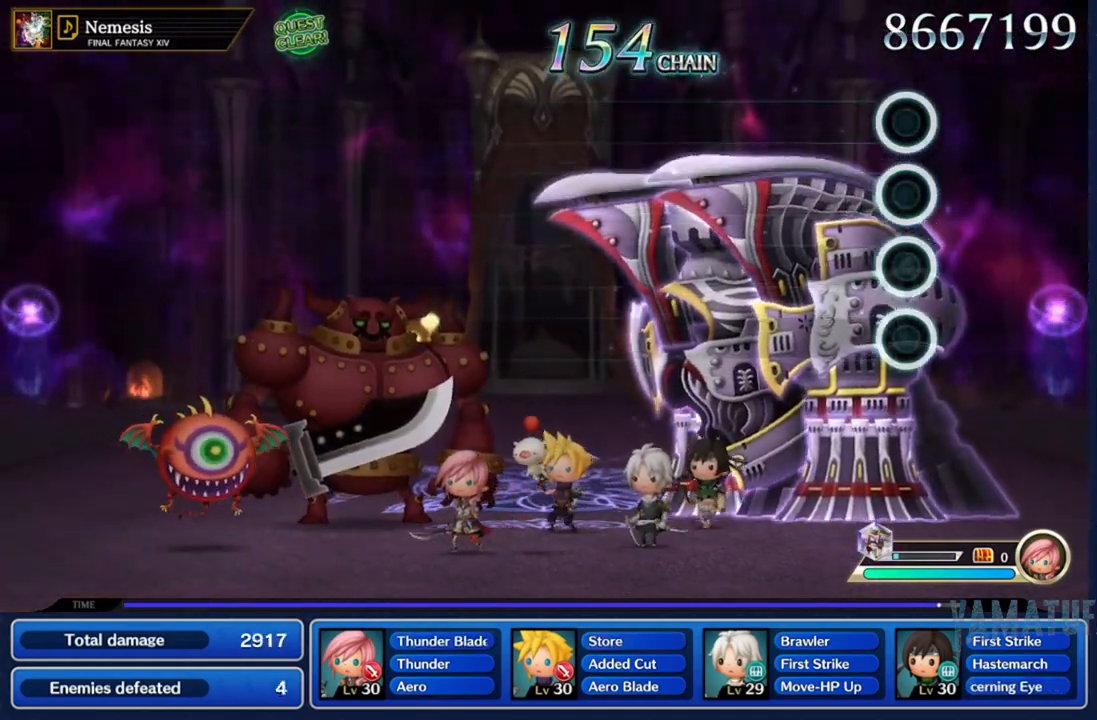
{"dt_ms": 500, "buttons": [], "left_stick": "center", "right_stick": "up", "events": [[17, "Y", "up"], [50, "right_stick", "right"], [117, "left_stick", "center"], [217, "right_stick", "down"], [283, "left_stick", "right"], [317, "right_stick", "left"], [417, "left_stick", "center"], [450, "right_stick", "up"]]}
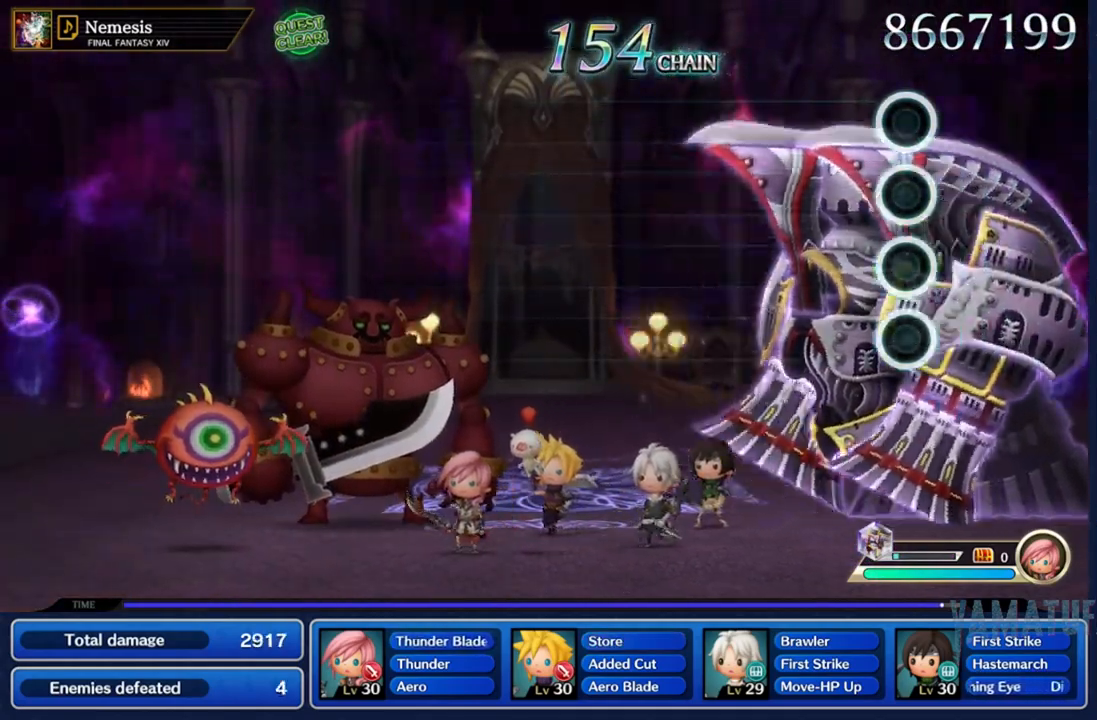
{"dt_ms": 500, "buttons": [], "left_stick": "center", "right_stick": "up"}
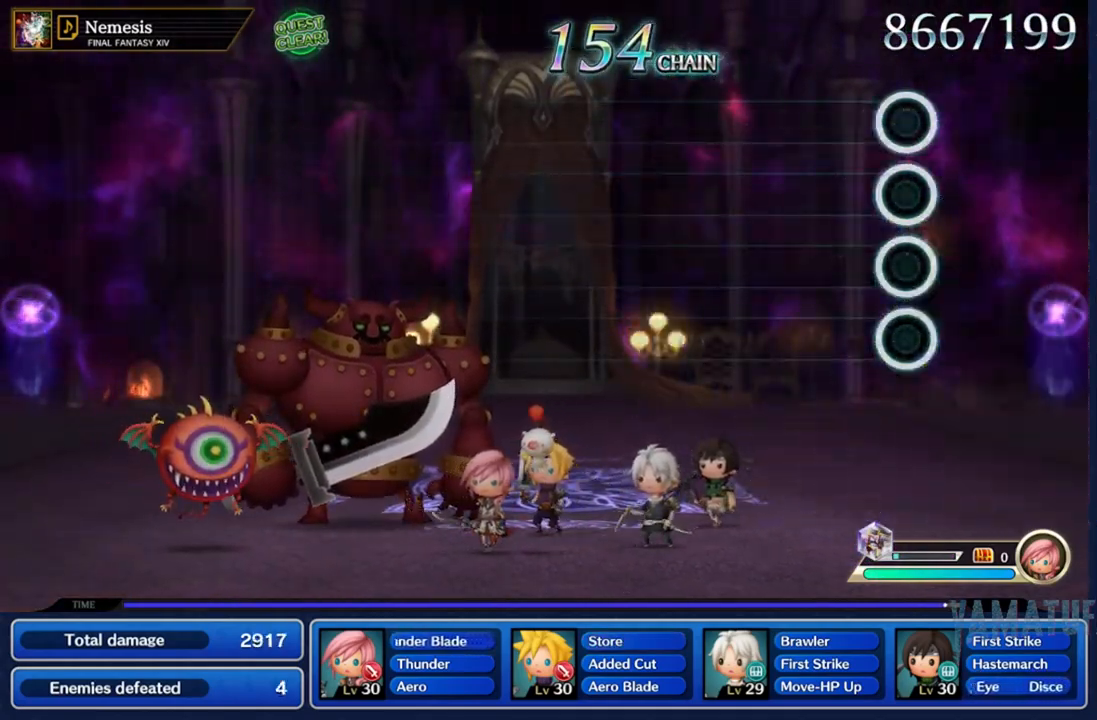
{"dt_ms": 500, "buttons": [], "left_stick": "right", "right_stick": "left", "events": [[17, "left_stick", "down-right"], [83, "right_stick", "down-left"], [133, "left_stick", "center"], [150, "right_stick", "down"], [283, "right_stick", "right"], [350, "right_stick", "up"], [367, "left_stick", "down"], [467, "right_stick", "left"], [500, "left_stick", "right"]]}
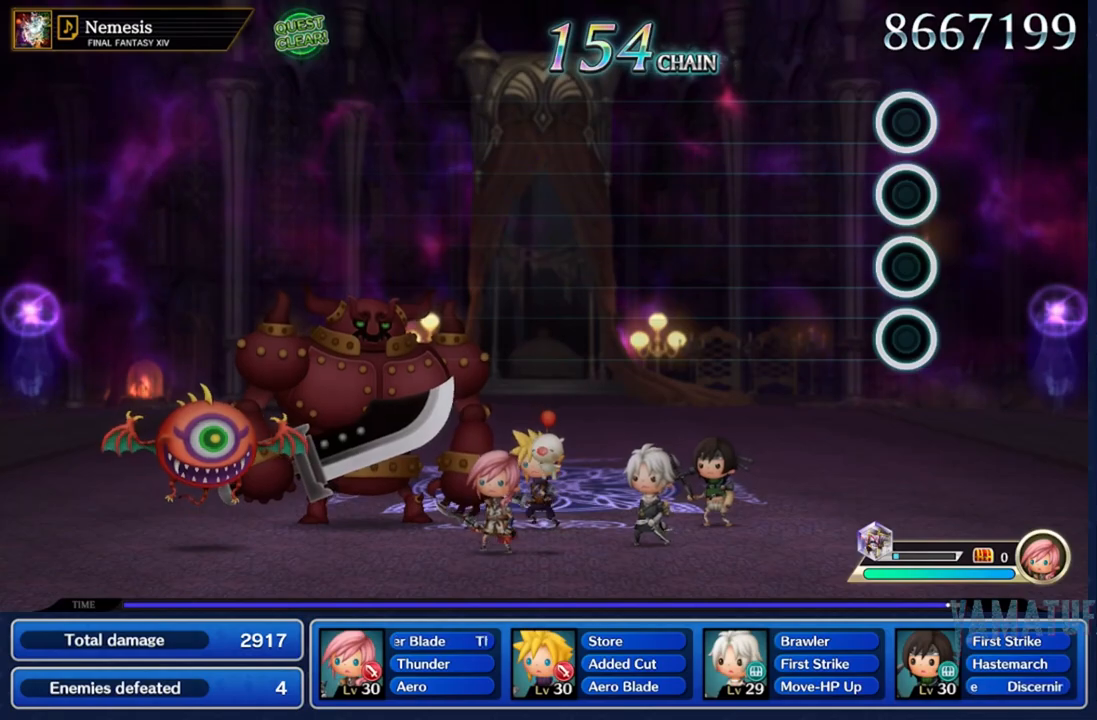
{"dt_ms": 500, "buttons": [], "left_stick": "center", "right_stick": "left", "events": [[50, "left_stick", "center"], [67, "right_stick", "center"], [283, "left_stick", "left"], [283, "right_stick", "right"], [450, "right_stick", "center"], [467, "left_stick", "center"], [500, "right_stick", "left"]]}
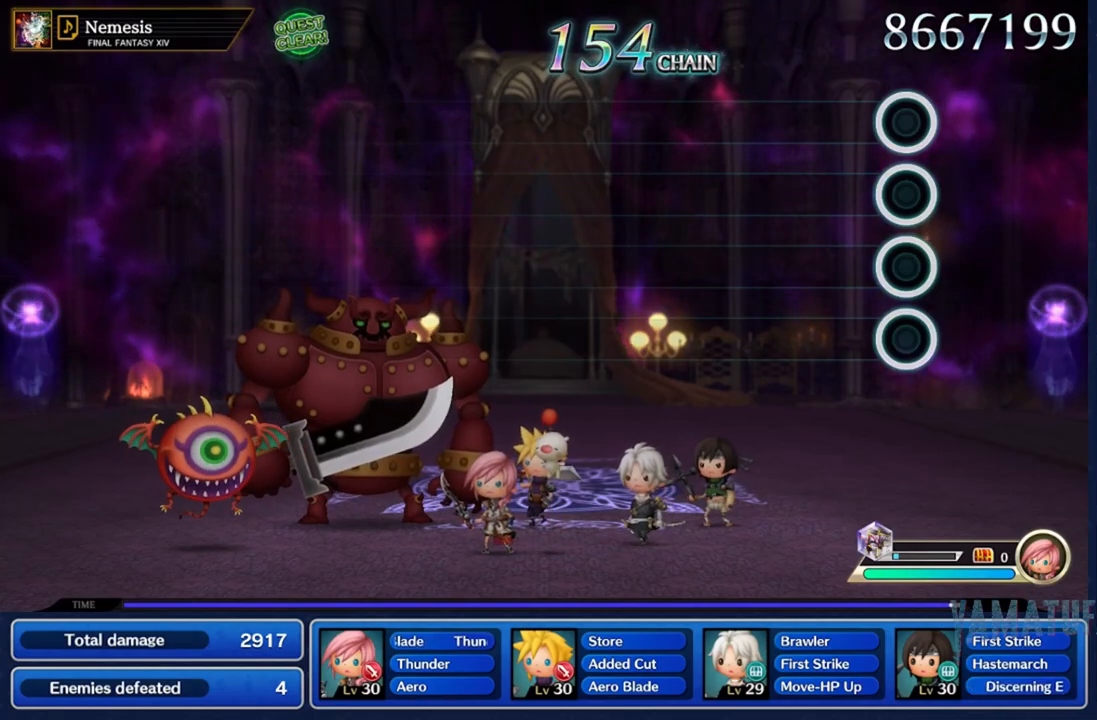
{"dt_ms": 500, "buttons": [], "left_stick": "center", "right_stick": "right", "events": [[17, "left_stick", "right"], [233, "left_stick", "center"], [233, "right_stick", "center"], [283, "right_stick", "right"], [300, "left_stick", "left"], [483, "left_stick", "center"]]}
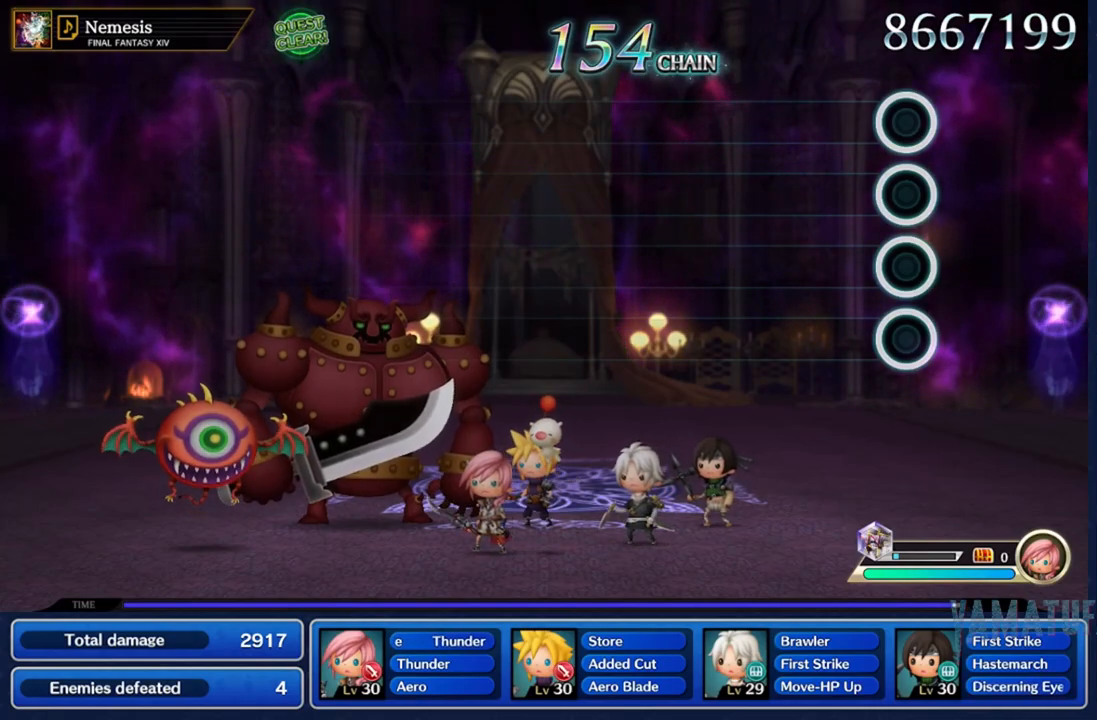
{"dt_ms": 500, "buttons": [], "left_stick": "center", "right_stick": "center", "events": [[50, "left_stick", "right"], [50, "right_stick", "left"], [267, "right_stick", "center"], [283, "left_stick", "center"], [317, "right_stick", "right"], [383, "right_stick", "center"]]}
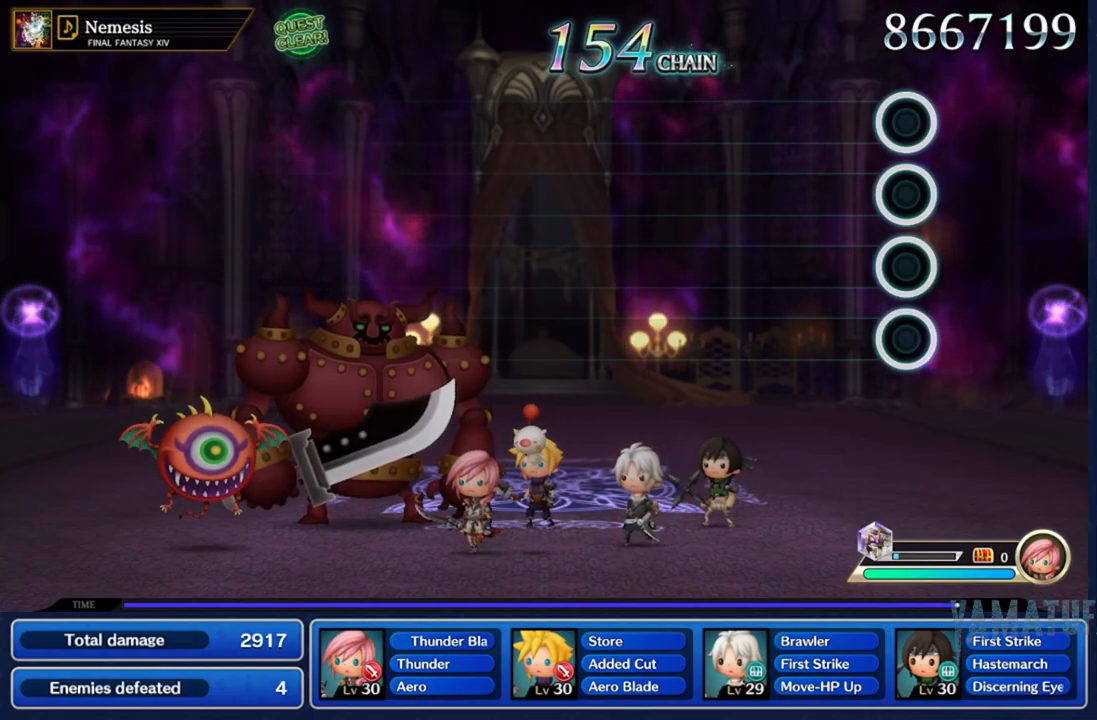
{"dt_ms": 500, "buttons": [], "left_stick": "center", "right_stick": "center", "events": []}
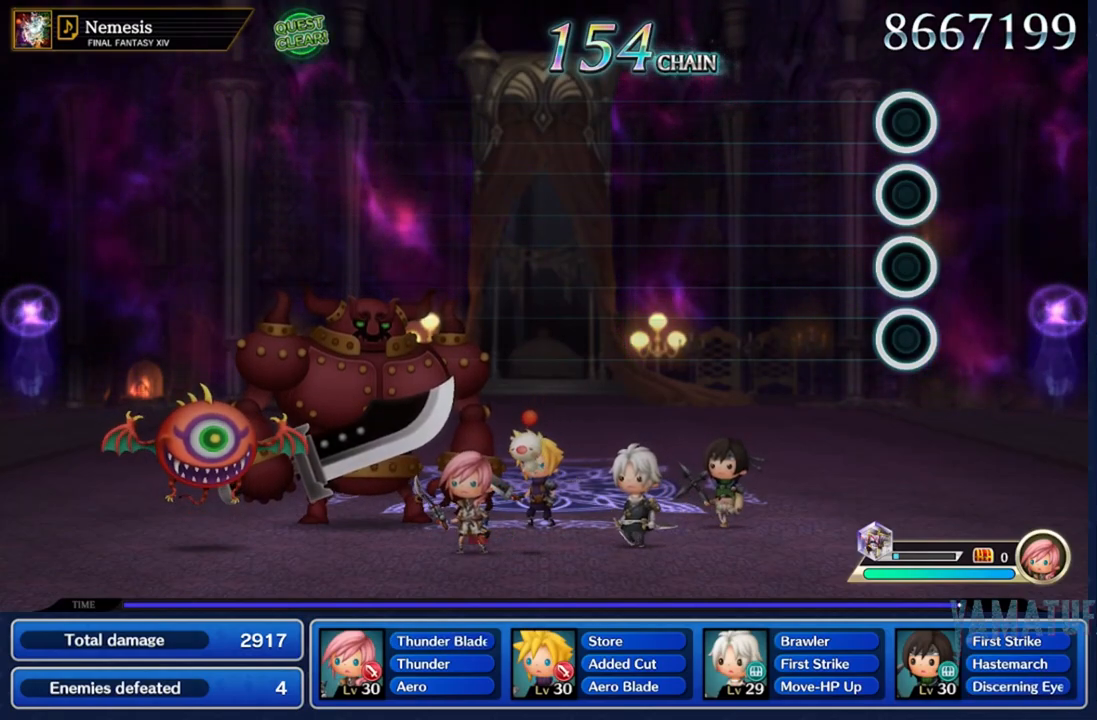
{"dt_ms": 500, "buttons": [], "left_stick": "center", "right_stick": "center", "events": [[17, "R1", "down"], [100, "R1", "up"], [117, "L1", "down"], [233, "L1", "up"], [267, "R2", "down"], [333, "R2", "up"], [400, "L2", "down"], [483, "L2", "up"]]}
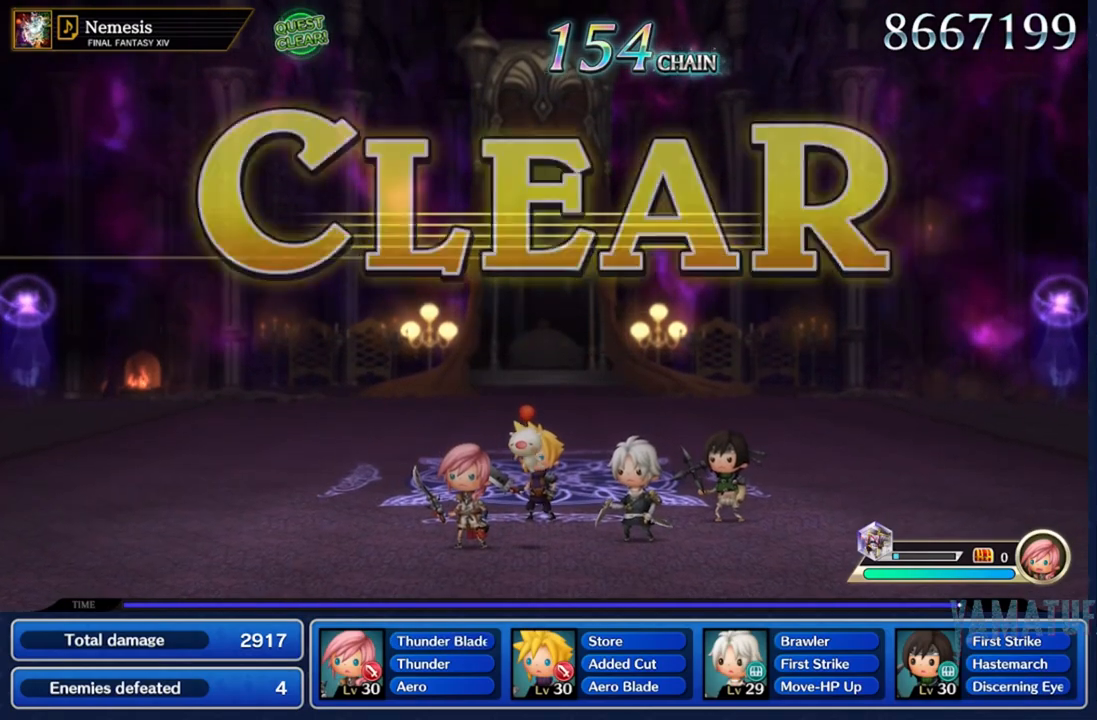
{"dt_ms": 500, "buttons": ["L2"], "left_stick": "center", "right_stick": "center", "events": [[17, "R1", "down"], [117, "R1", "up"], [183, "L1", "down"], [283, "R2", "down"], [300, "L1", "up"], [383, "R2", "up"], [467, "L2", "down"]]}
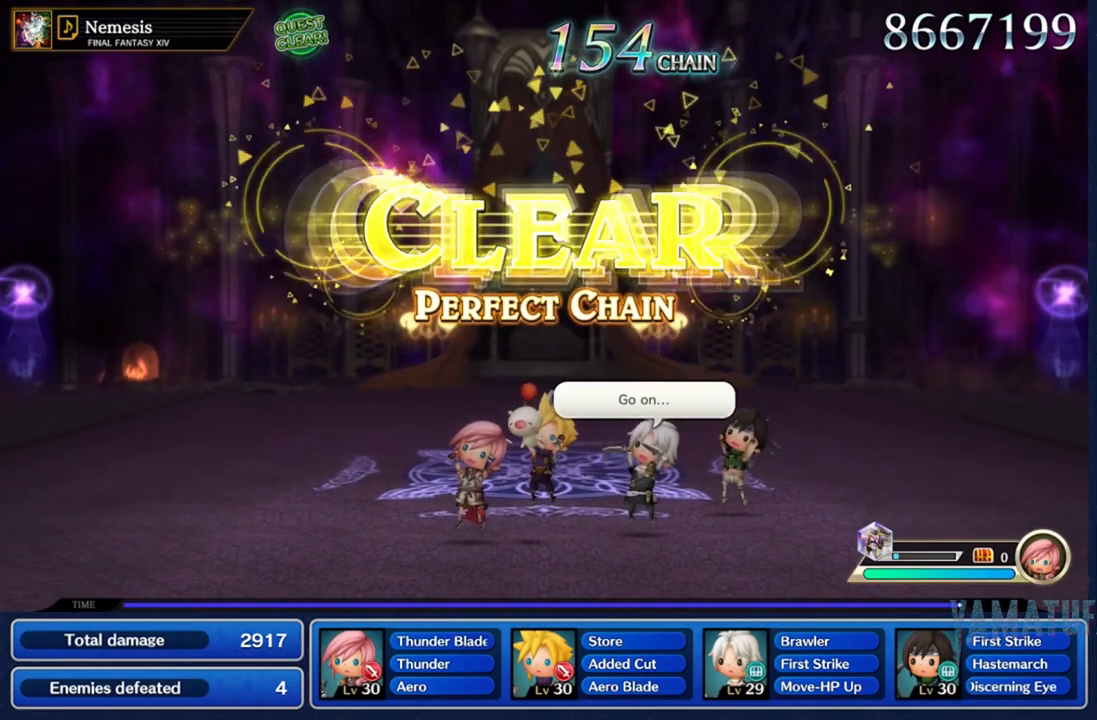
{"dt_ms": 500, "buttons": ["B"], "left_stick": "center", "right_stick": "center", "events": [[33, "L2", "up"], [67, "R1", "down"], [183, "R1", "up"], [217, "L1", "down"], [333, "L1", "up"], [417, "B", "down"]]}
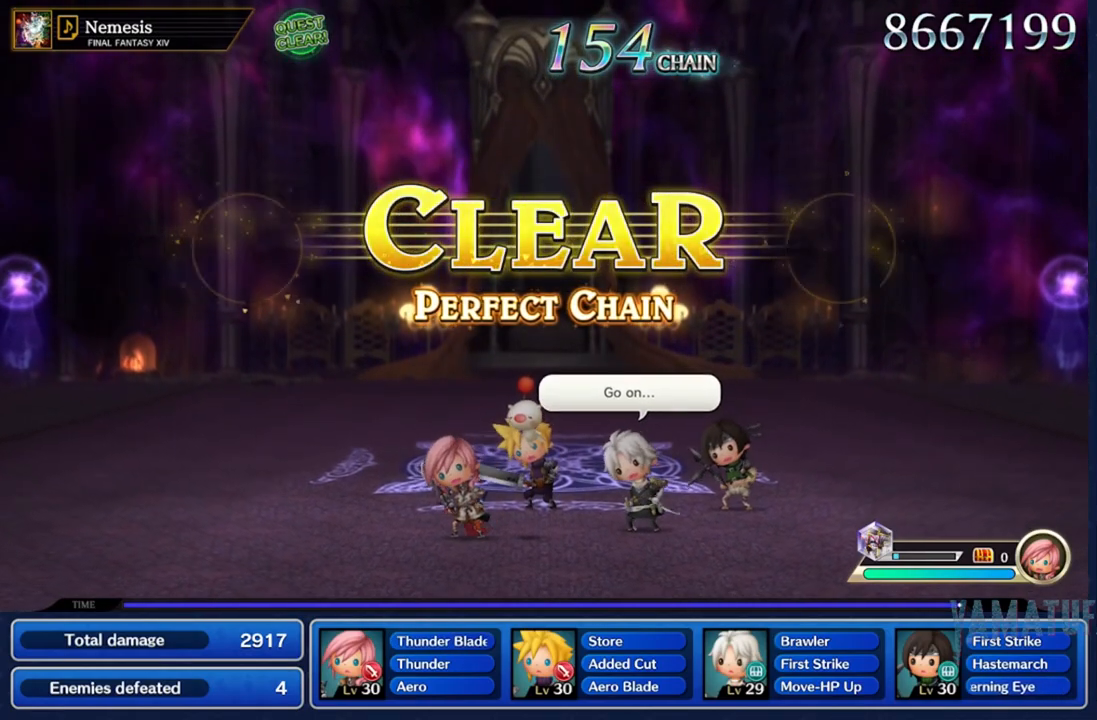
{"dt_ms": 500, "buttons": [], "left_stick": "center", "right_stick": "center", "events": [[50, "B", "up"], [67, "L2", "down"], [167, "X", "down"], [183, "L2", "up"], [283, "X", "up"], [400, "Y", "down"], [483, "Y", "up"]]}
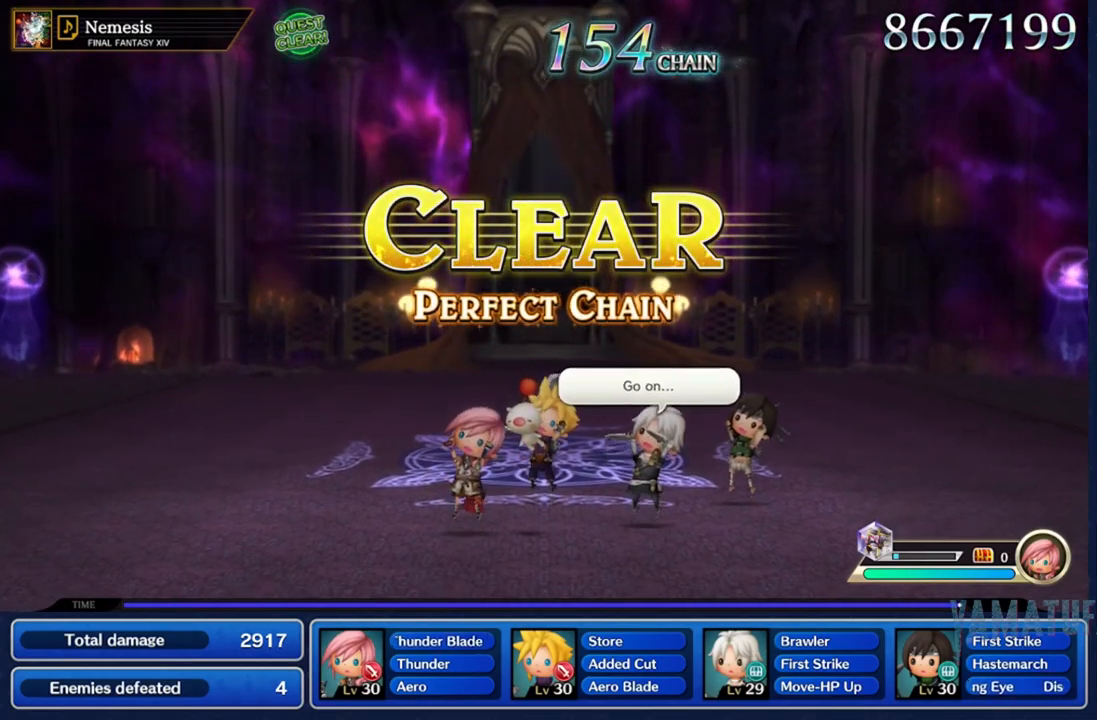
{"dt_ms": 500, "buttons": ["X"], "left_stick": "center", "right_stick": "center", "events": [[33, "L1", "down"], [150, "L1", "up"], [183, "B", "down"], [283, "B", "up"], [350, "L2", "down"], [433, "X", "down"], [467, "L2", "up"]]}